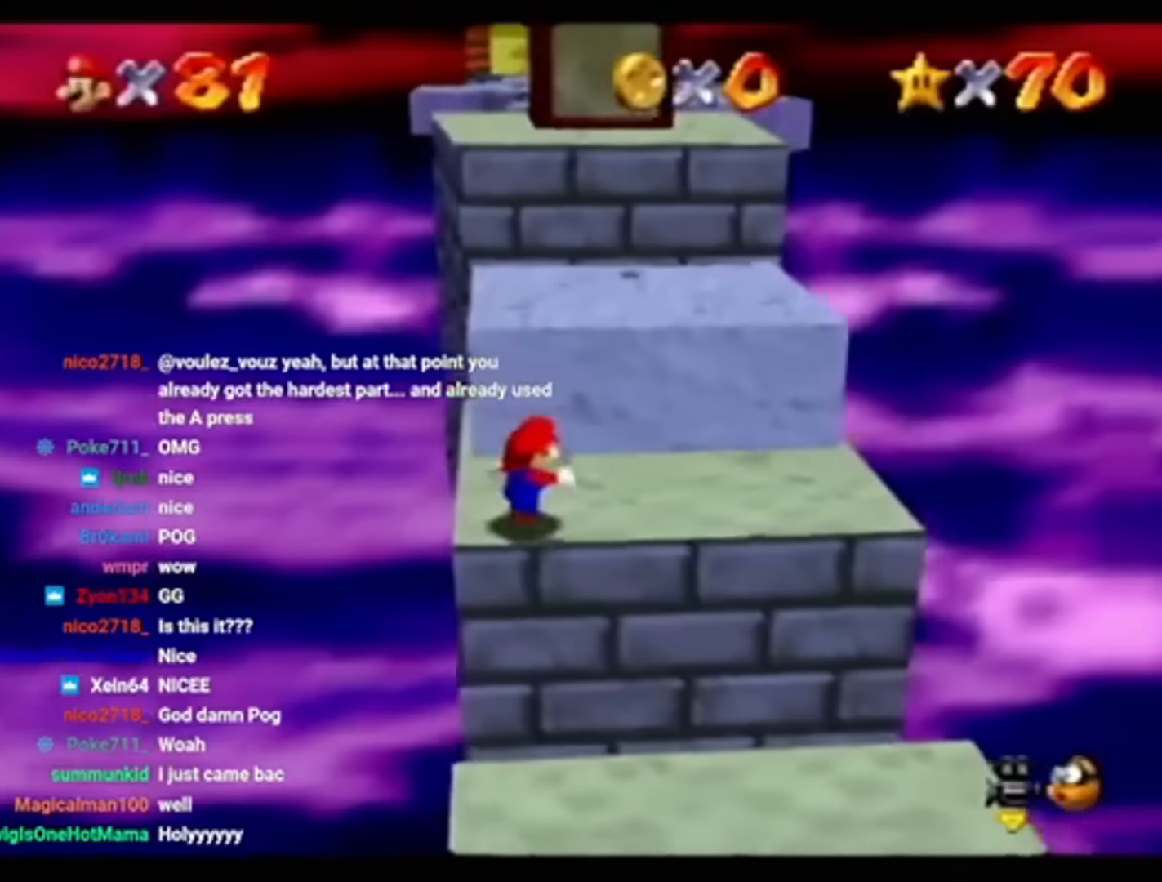
Gameplay with a controller (Nintendo layout); each line is a JSON object with the inputs held at the frame after it. "events" lists button and stick changes between this image and that frame as [ms after this image, input, new state], when the widget could be followed in between. Not read: L3 R3.
{"buttons": [], "left_stick": "up-right", "events": []}
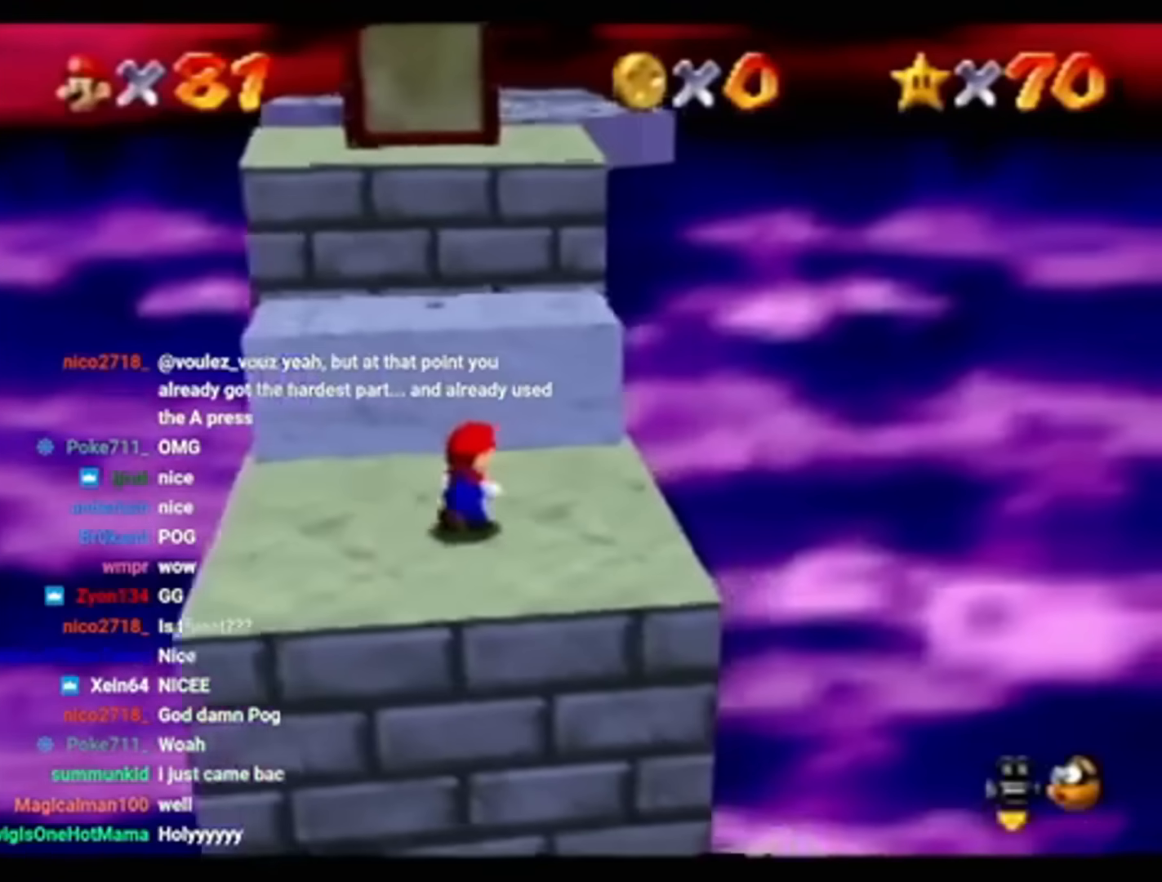
{"buttons": ["A"], "left_stick": "up", "events": [[133, "left_stick", "up"], [367, "A", "down"]]}
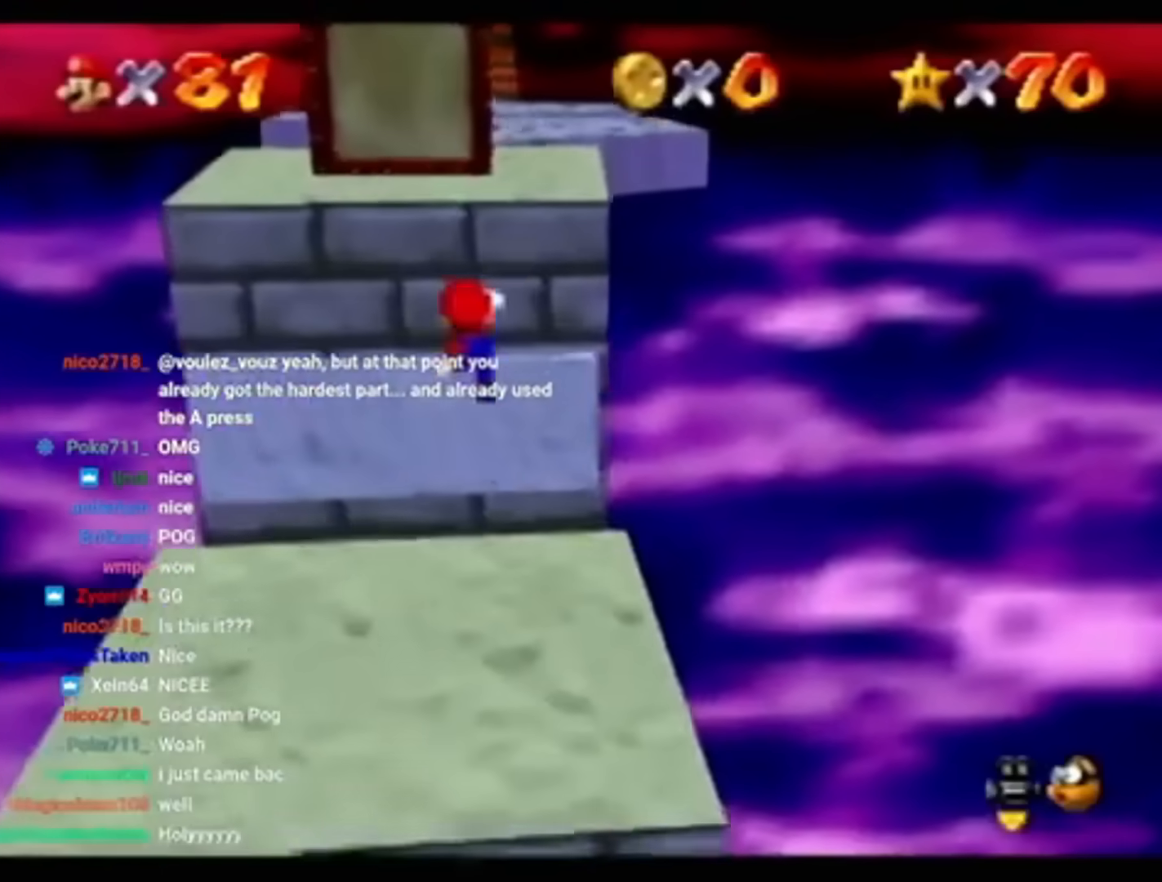
{"buttons": ["A"], "left_stick": "up", "events": []}
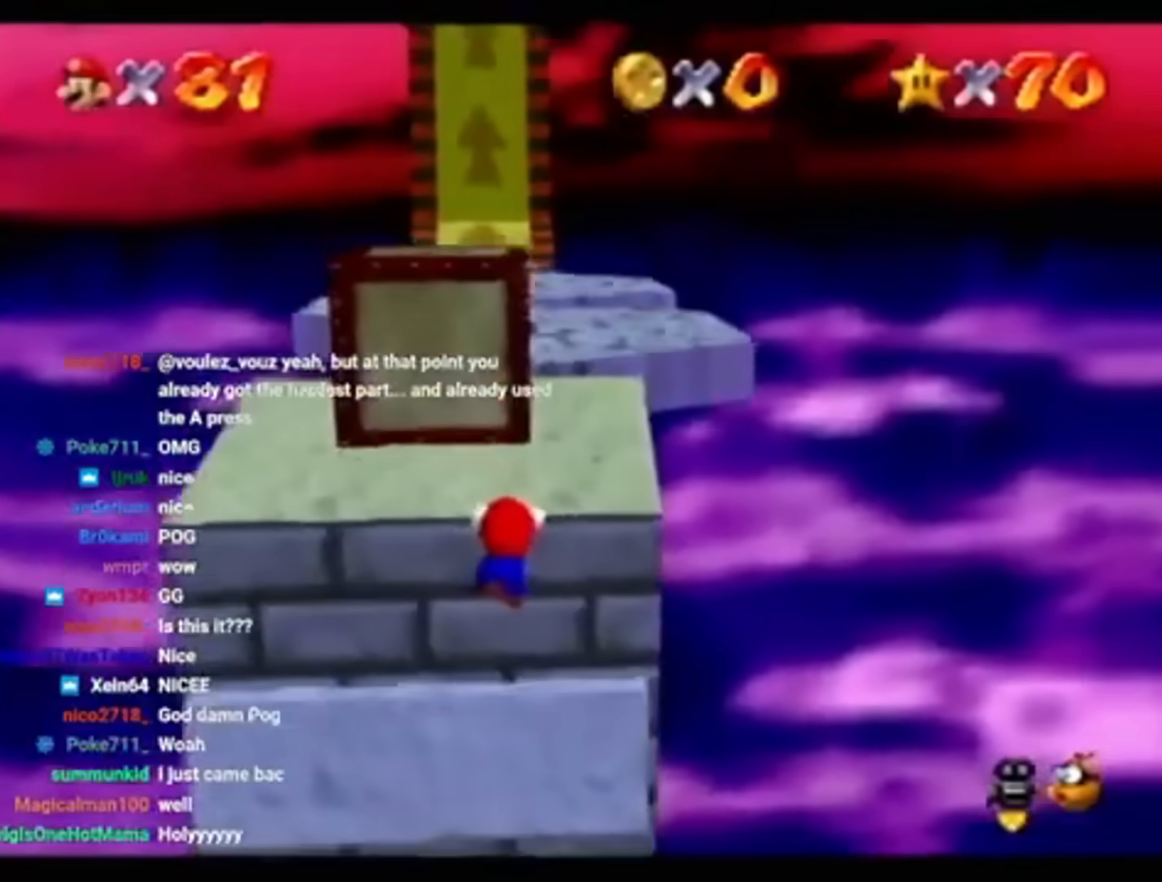
{"buttons": [], "left_stick": "up", "events": [[200, "A", "up"]]}